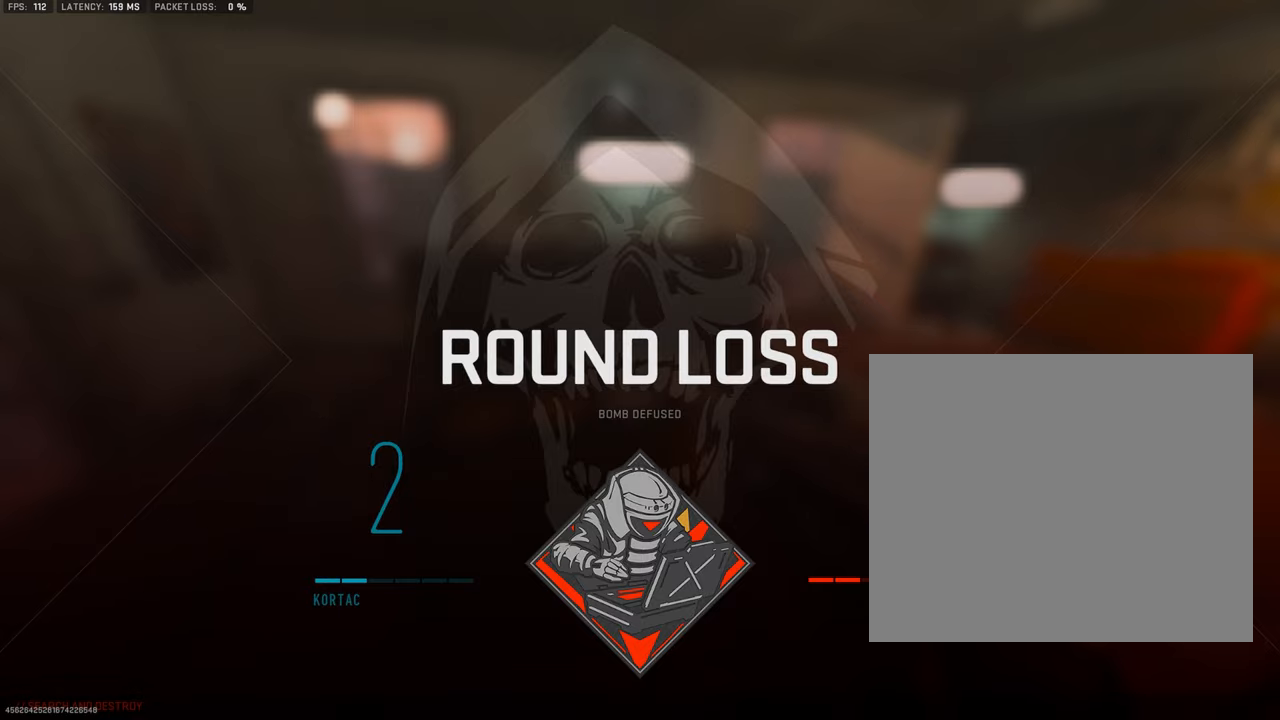
Gameplay with a controller (PlayStation layout); each line is a JSON object with the inputs held at the frame after it. "events" lists button and stick changes between this image and that frame as [ms after this image, input, new state], when the widget could be followed in between.
{"buttons": ["L1"], "left_stick": "center", "right_stick": "center", "events": [[200, "L1", "down"]]}
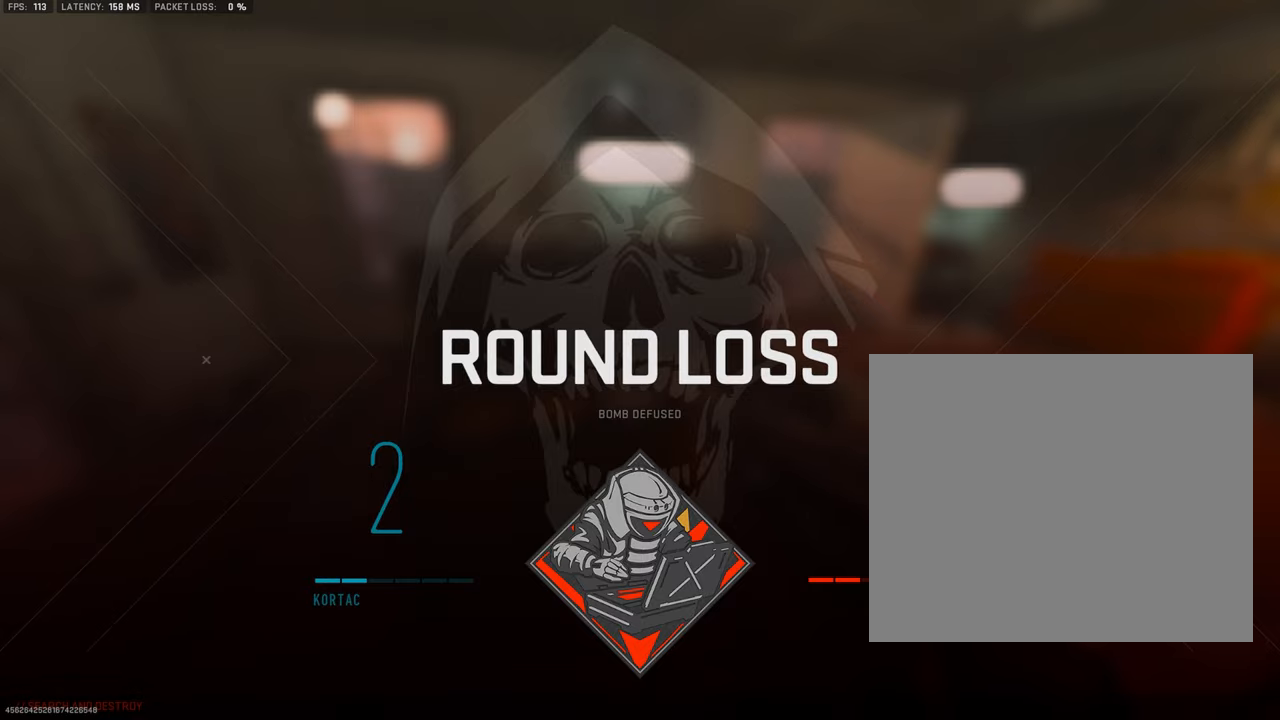
{"buttons": ["L1"], "left_stick": "center", "right_stick": "center", "events": []}
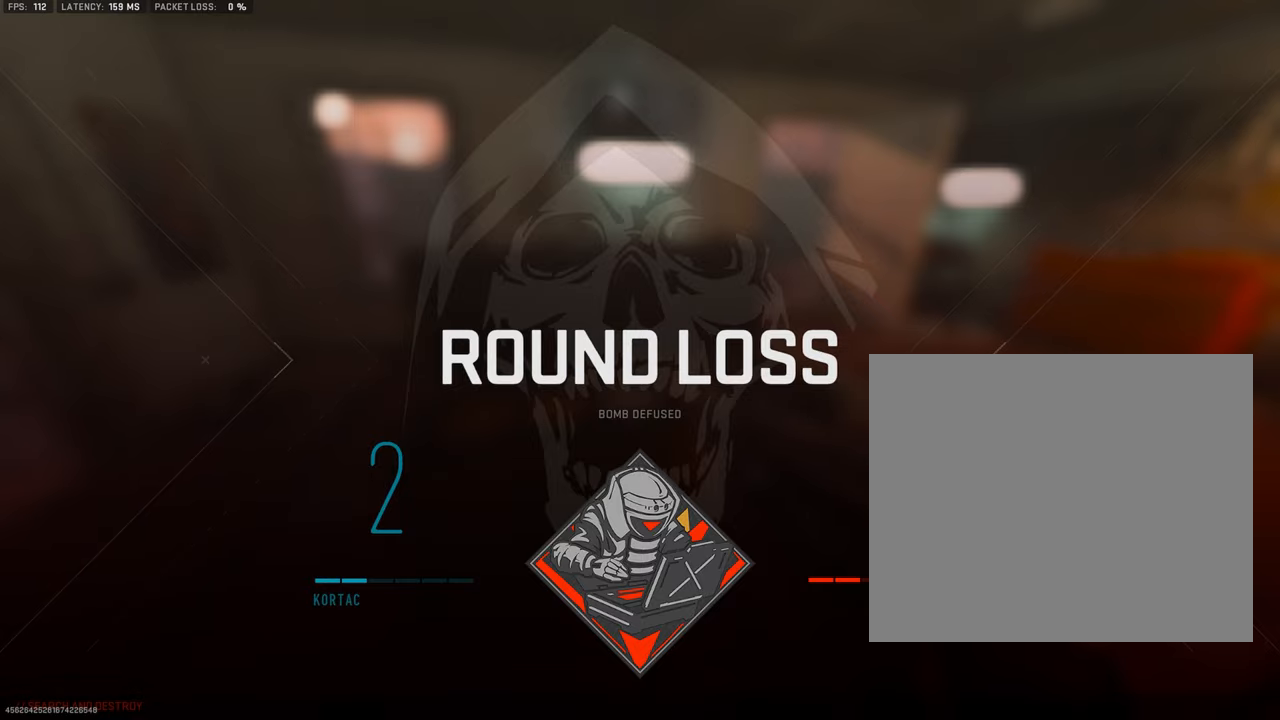
{"buttons": ["L1"], "left_stick": "center", "right_stick": "center", "events": []}
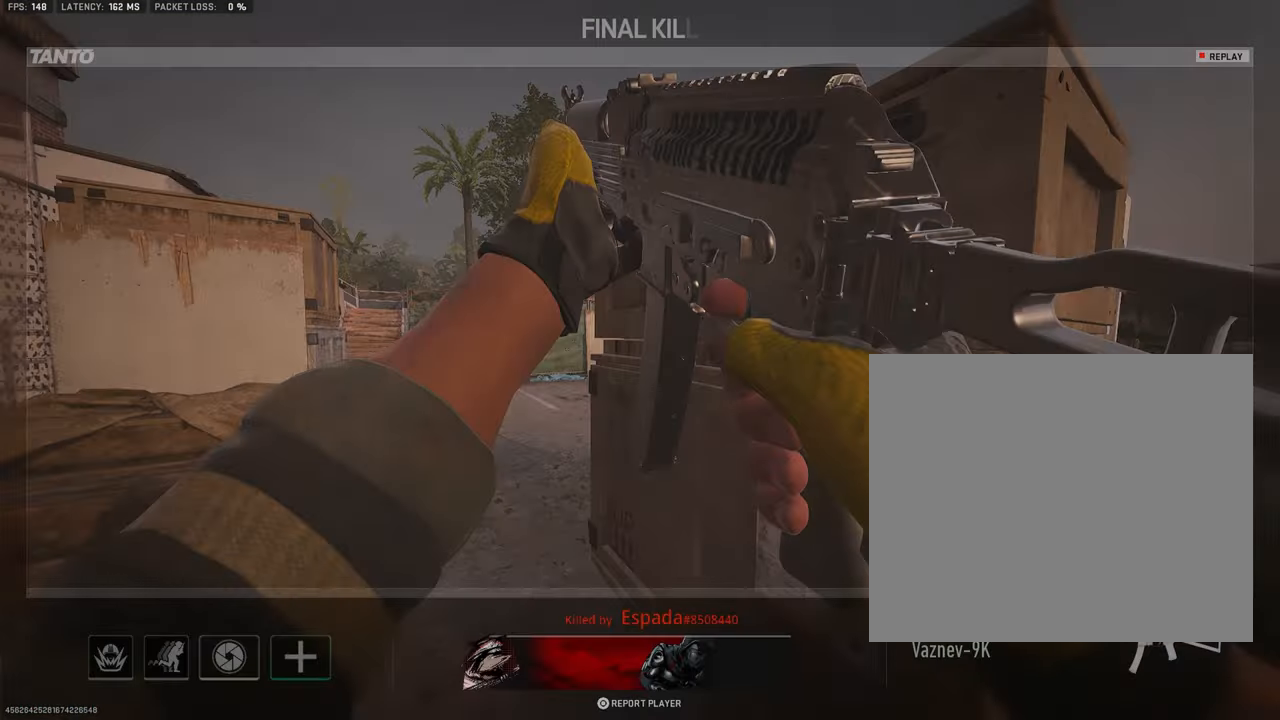
{"buttons": [], "left_stick": "center", "right_stick": "center", "events": [[267, "L1", "up"]]}
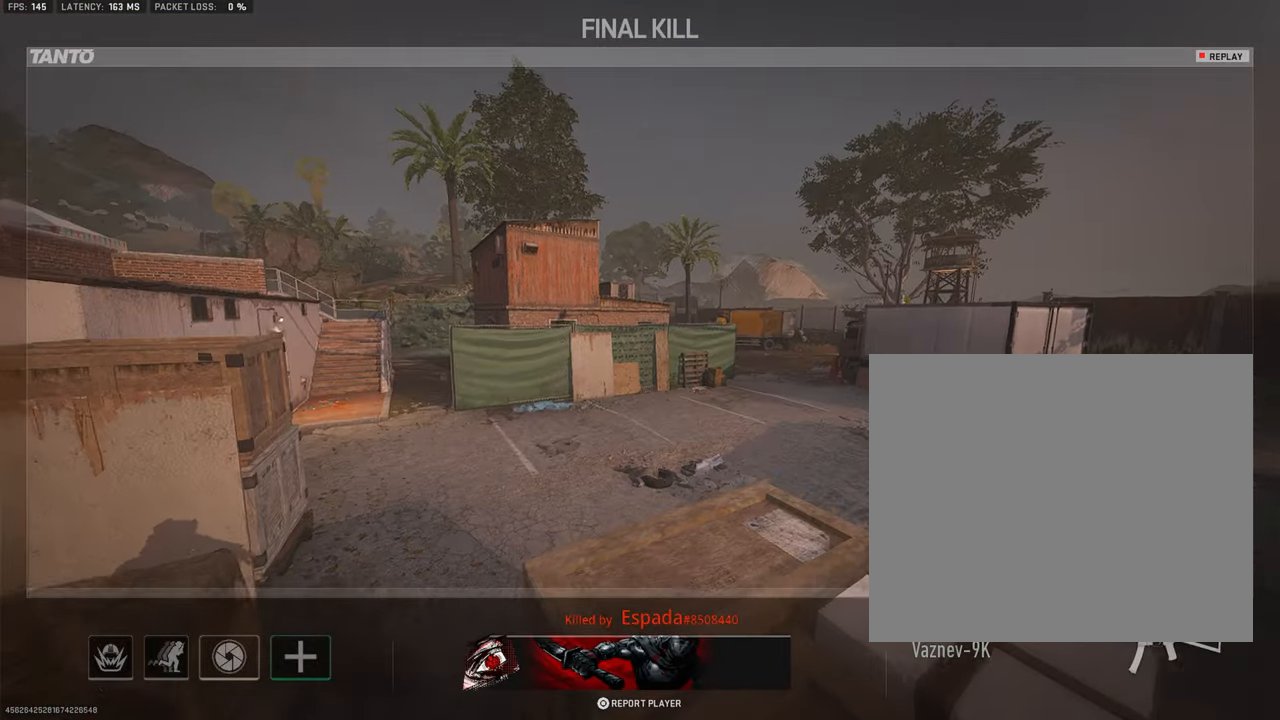
{"buttons": ["L1"], "left_stick": "left", "right_stick": "right", "events": [[17, "L1", "down"], [17, "left_stick", "up-left"], [300, "right_stick", "right"], [500, "left_stick", "left"]]}
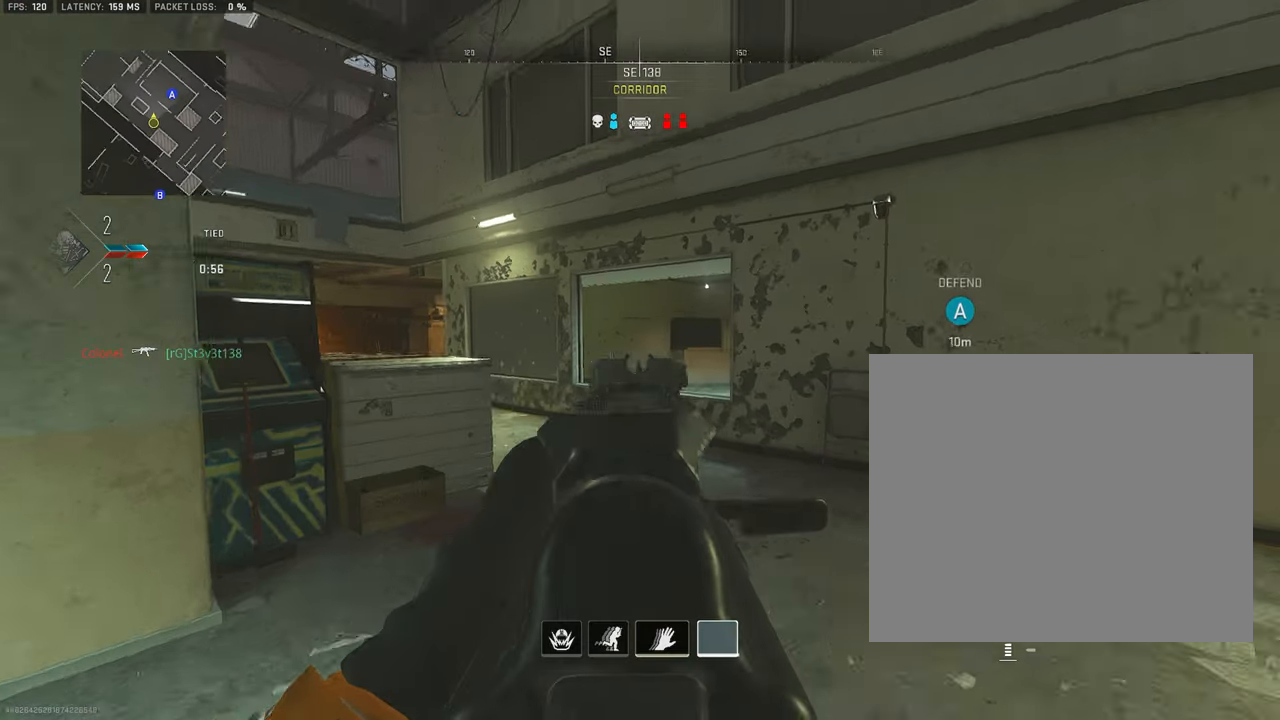
{"buttons": ["L1"], "left_stick": "left", "right_stick": "left", "events": [[100, "right_stick", "center"], [233, "right_stick", "right"], [300, "right_stick", "center"], [417, "right_stick", "left"]]}
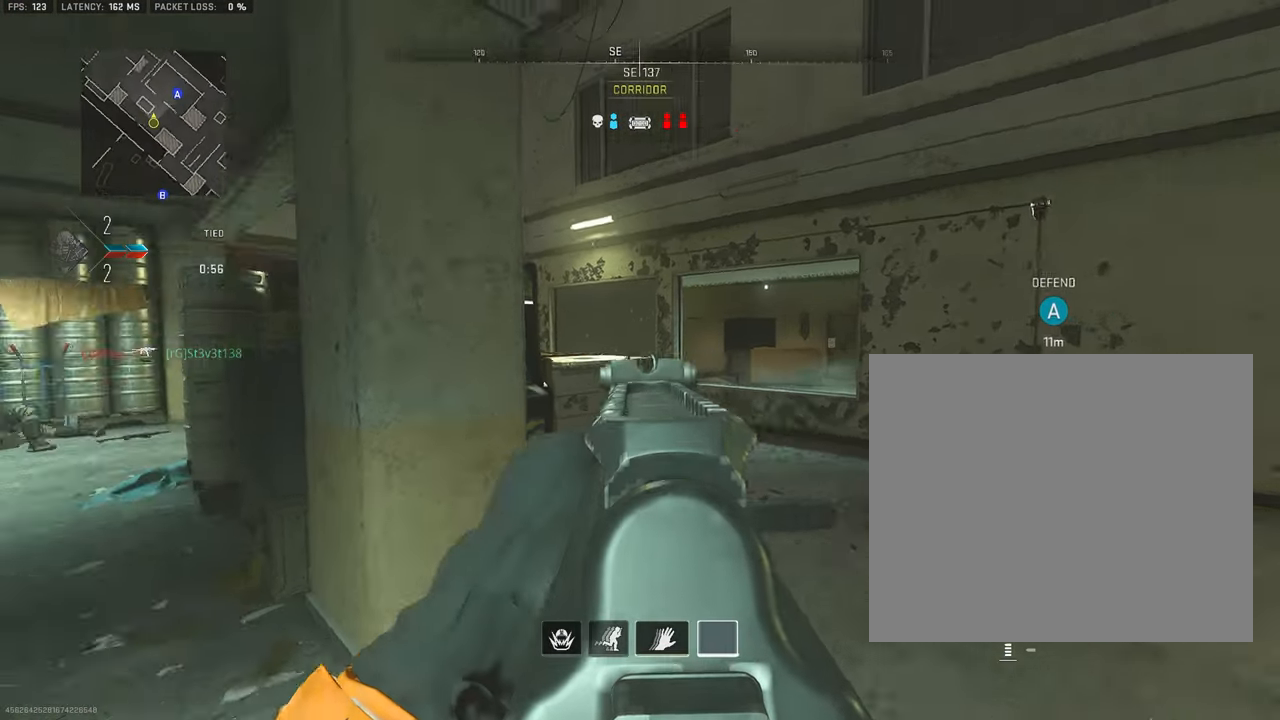
{"buttons": ["L1"], "left_stick": "left", "right_stick": "center", "events": [[133, "right_stick", "center"]]}
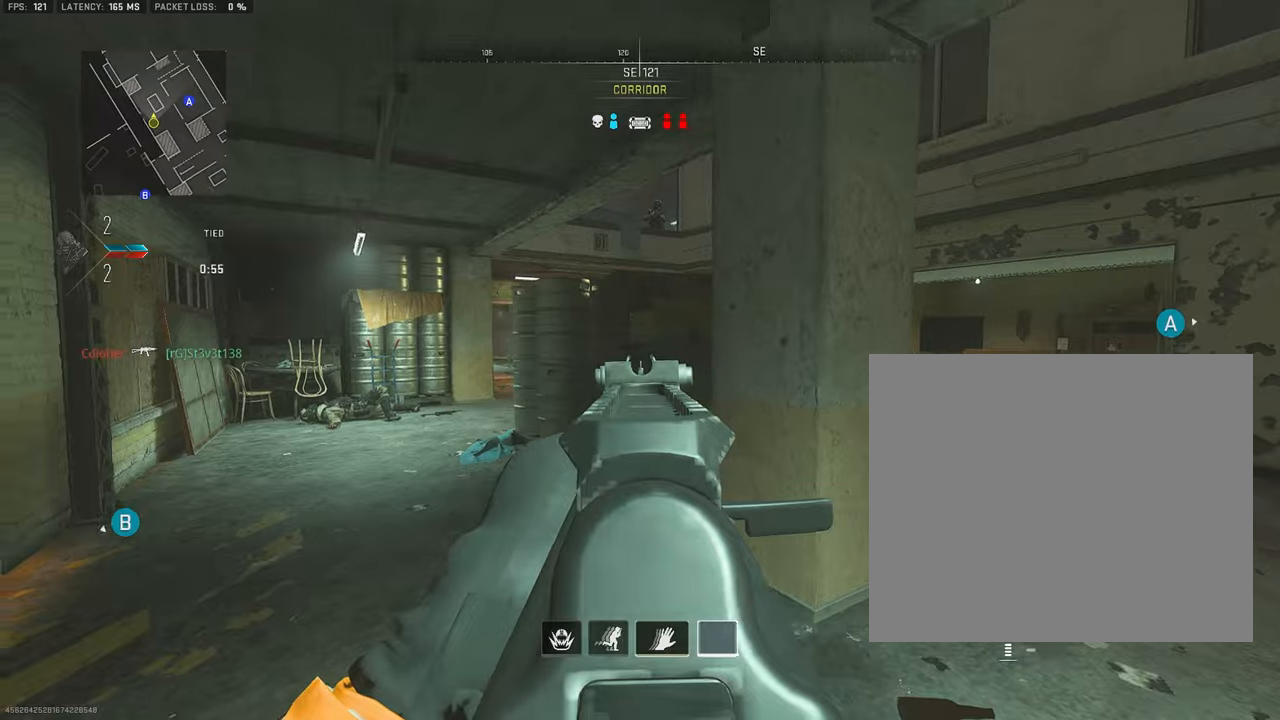
{"buttons": ["L1", "R1"], "left_stick": "right", "right_stick": "center", "events": [[50, "left_stick", "up-left"], [67, "right_stick", "right"], [184, "right_stick", "up"], [284, "left_stick", "up-right"], [434, "left_stick", "right"], [434, "right_stick", "center"], [484, "R1", "down"]]}
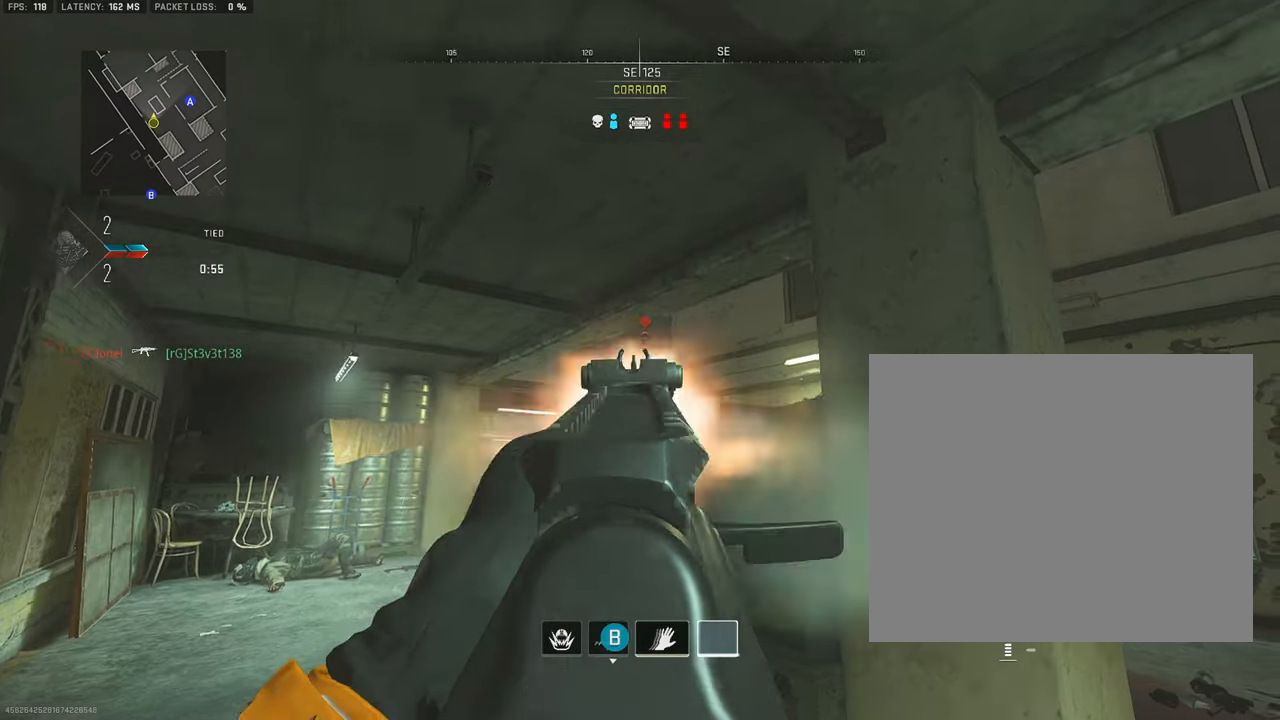
{"buttons": ["L1", "R1"], "left_stick": "left", "right_stick": "center", "events": [[17, "right_stick", "up-left"], [67, "right_stick", "center"], [100, "left_stick", "up-right"], [334, "left_stick", "left"]]}
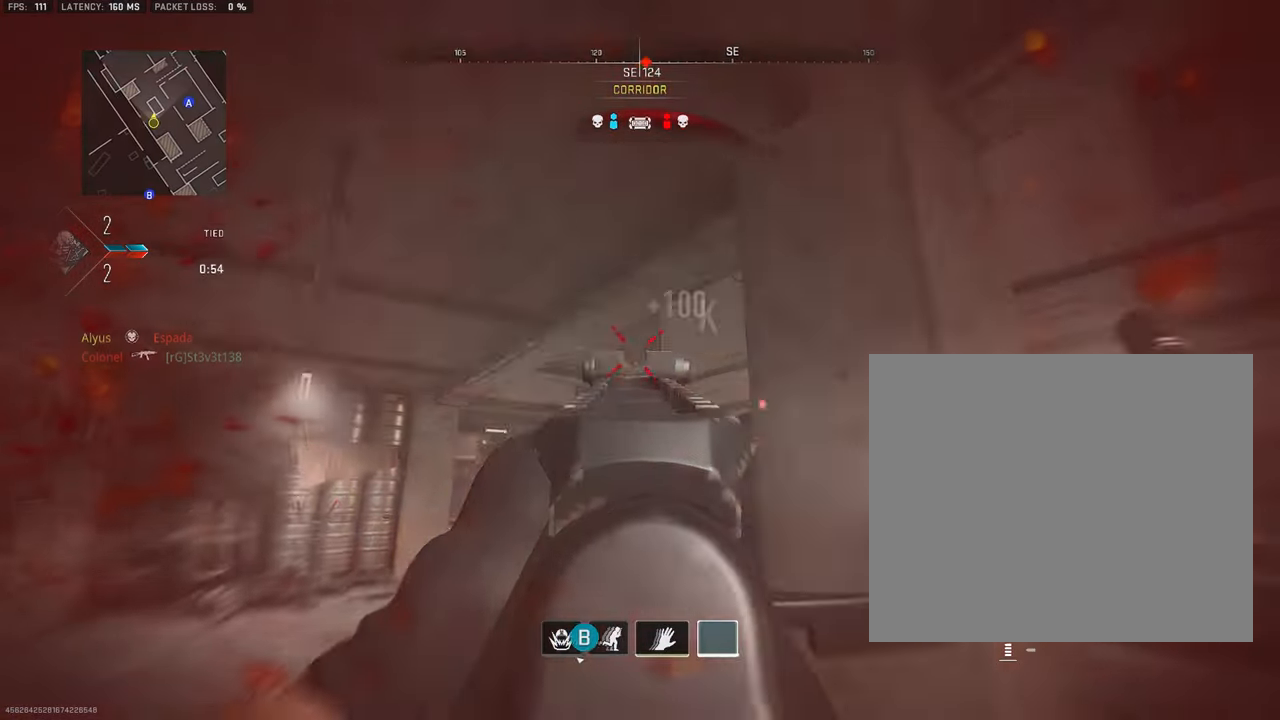
{"buttons": ["L3"], "left_stick": "up-left", "right_stick": "down-left", "events": [[100, "left_stick", "up-left"], [117, "right_stick", "down-right"], [250, "L1", "up"], [250, "right_stick", "down-left"], [267, "R1", "up"], [284, "left_stick", "left"], [467, "left_stick", "up-left"], [484, "L3", "down"]]}
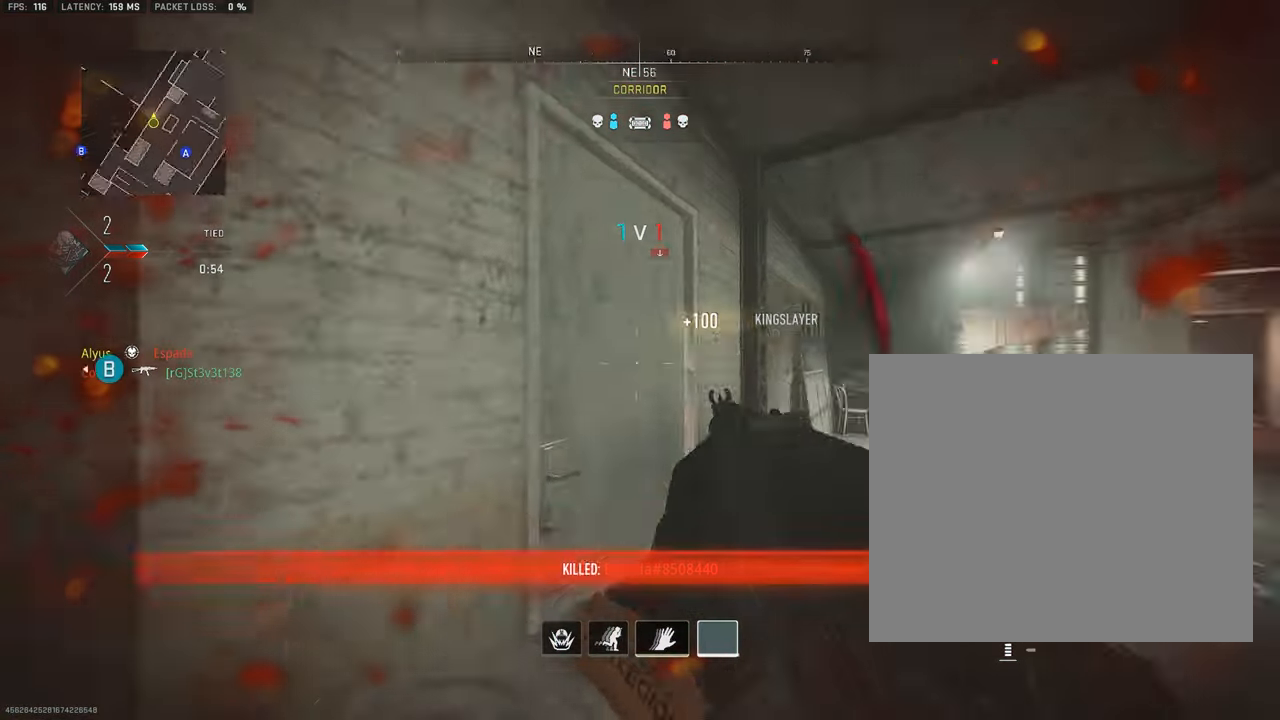
{"buttons": ["L3"], "left_stick": "up", "right_stick": "left", "events": [[84, "left_stick", "up"], [117, "right_stick", "center"], [134, "L3", "up"], [184, "L3", "down"], [250, "right_stick", "right"], [434, "right_stick", "center"], [484, "right_stick", "left"]]}
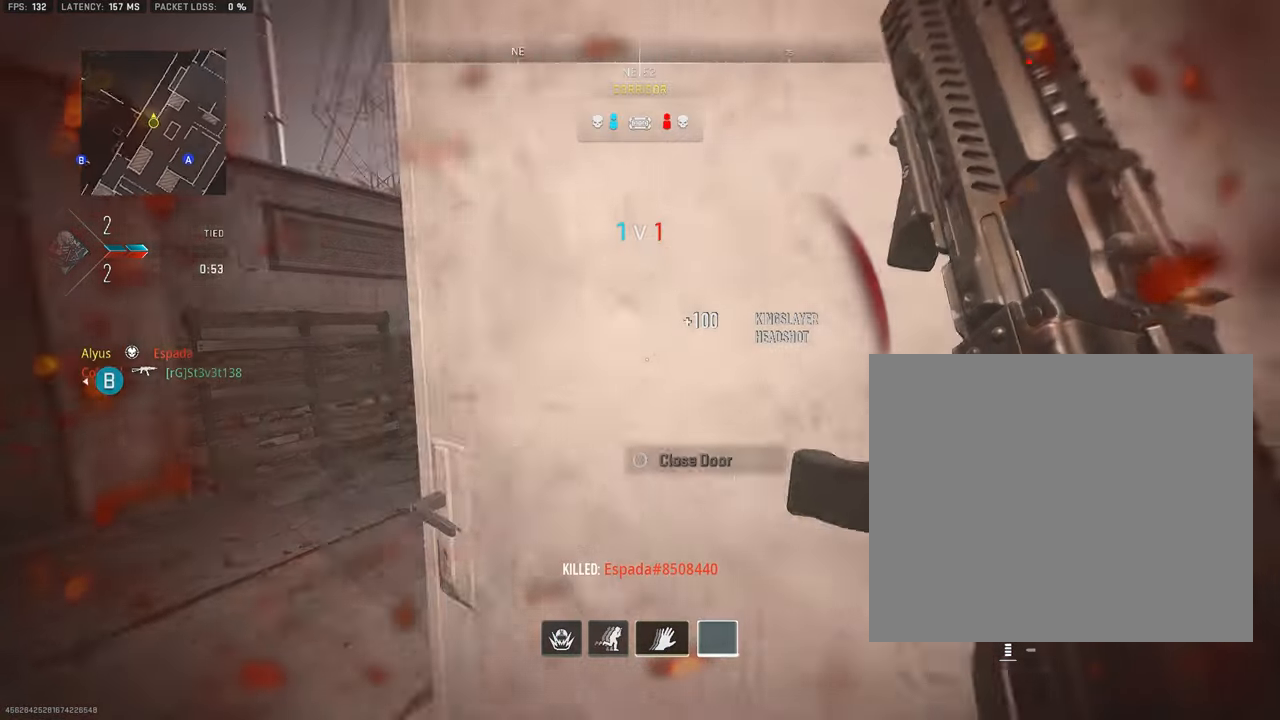
{"buttons": ["L3"], "left_stick": "up", "right_stick": "center", "events": [[150, "right_stick", "right"], [400, "right_stick", "center"]]}
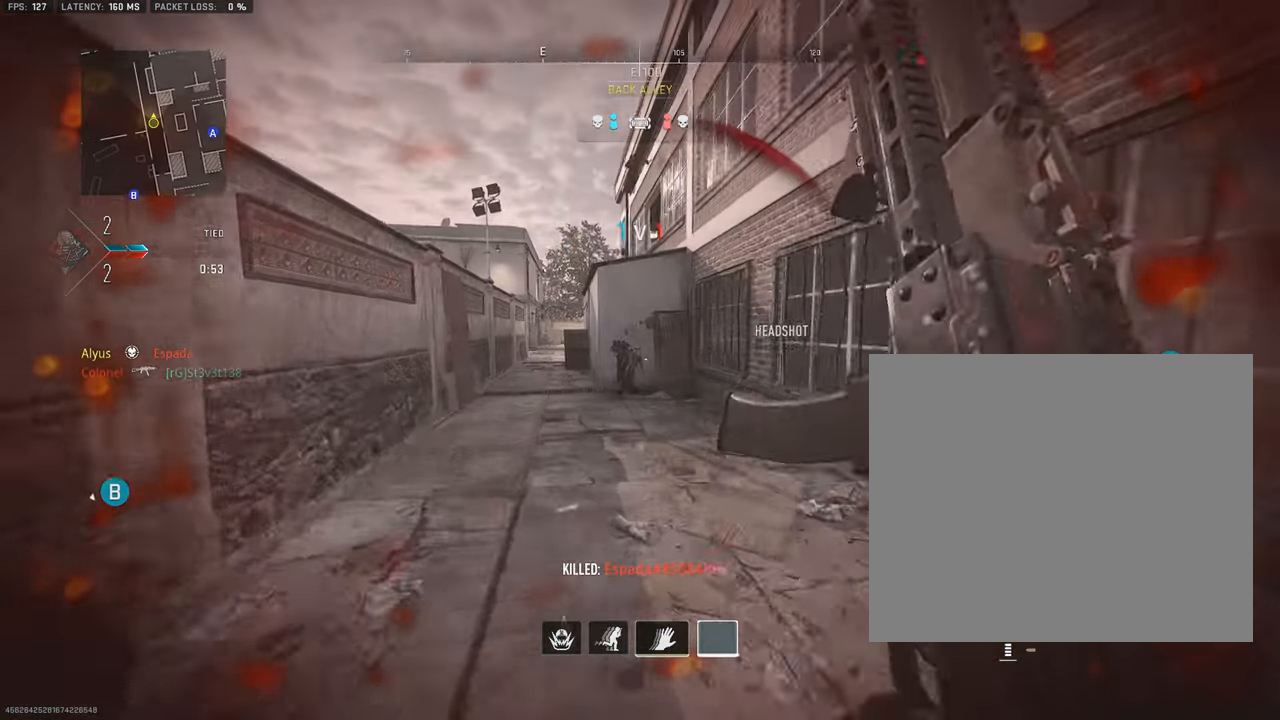
{"buttons": ["L3"], "left_stick": "up-right", "right_stick": "left", "events": [[50, "L3", "up"], [50, "left_stick", "up-right"], [134, "right_stick", "right"], [184, "L3", "down"], [284, "right_stick", "center"], [417, "right_stick", "left"]]}
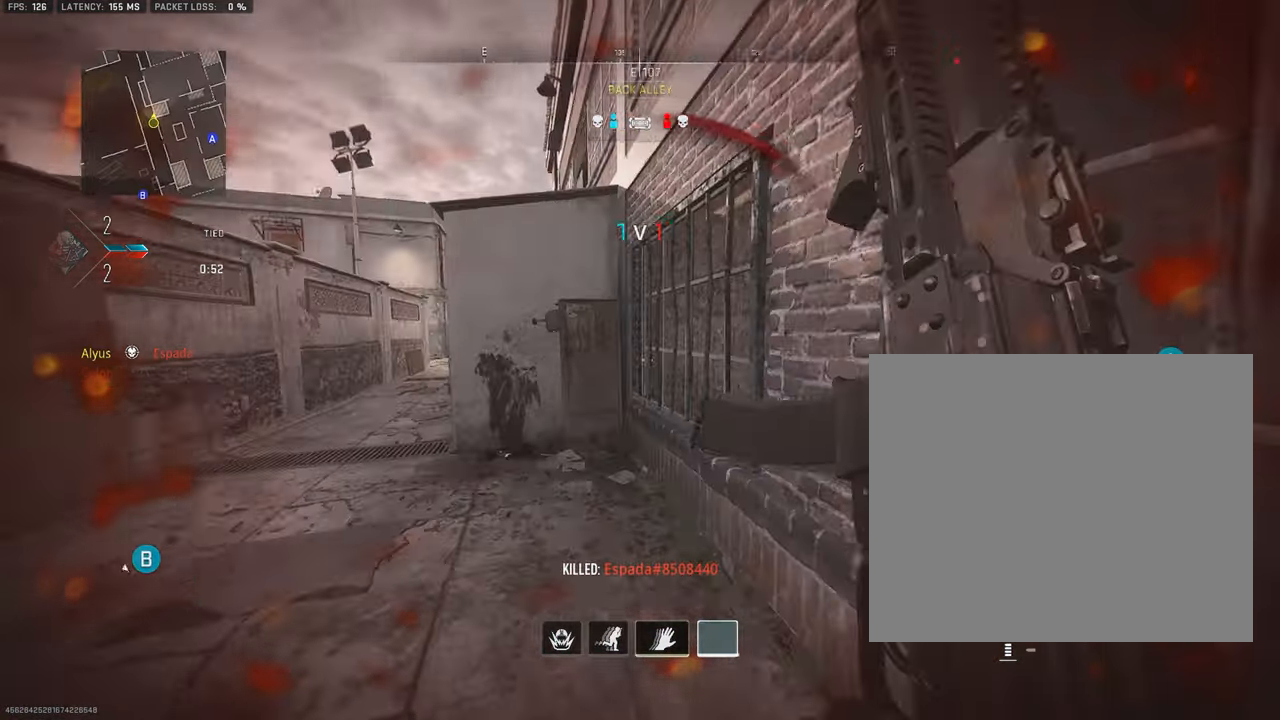
{"buttons": [], "left_stick": "up-right", "right_stick": "left", "events": [[50, "right_stick", "center"], [67, "left_stick", "up"], [267, "L3", "up"], [384, "left_stick", "up-right"], [384, "right_stick", "left"]]}
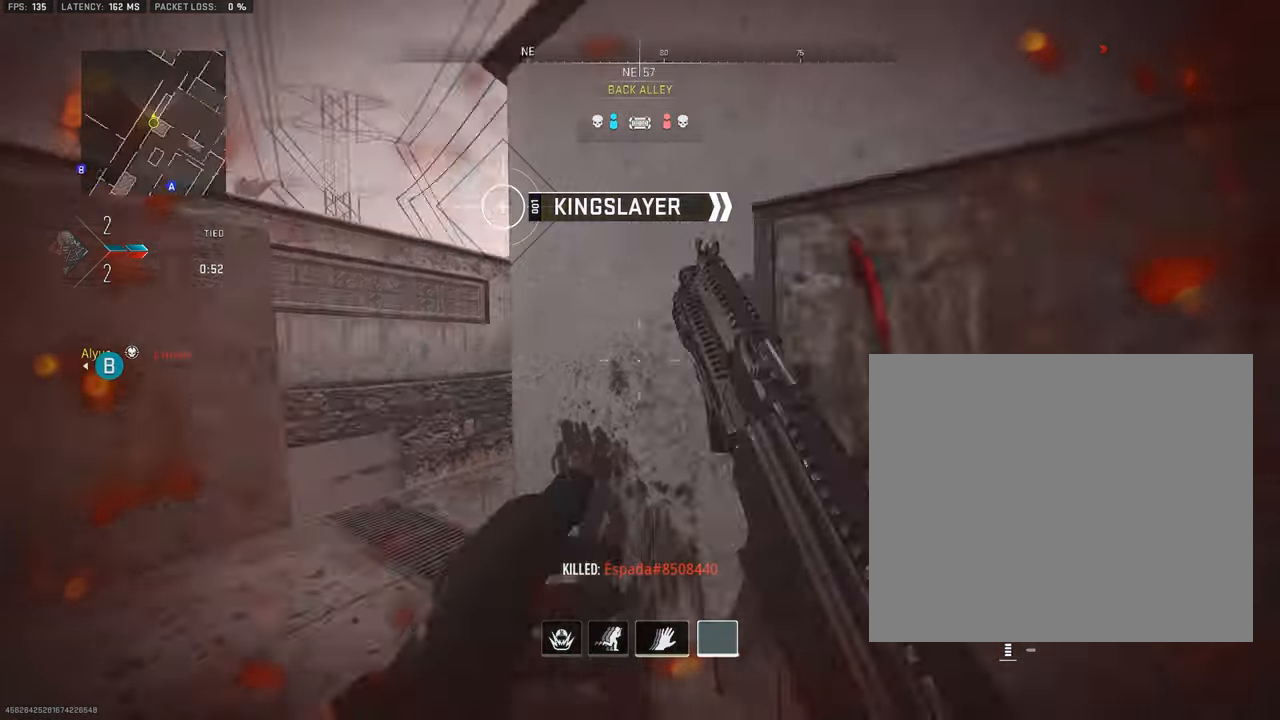
{"buttons": ["L1"], "left_stick": "down", "right_stick": "center", "events": [[67, "R3", "down"], [67, "left_stick", "down-right"], [184, "L1", "down"], [234, "left_stick", "down"], [250, "R3", "up"], [350, "right_stick", "center"]]}
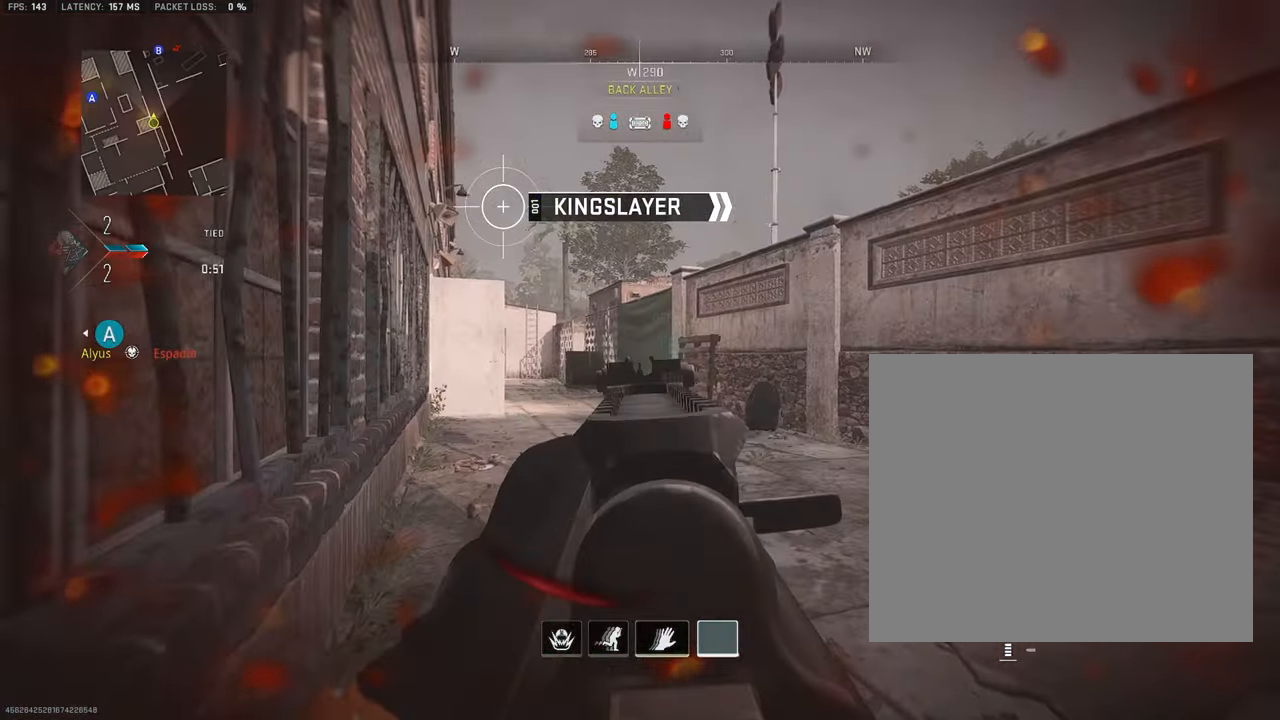
{"buttons": ["L1"], "left_stick": "down", "right_stick": "center", "events": [[34, "right_stick", "left"], [234, "right_stick", "center"]]}
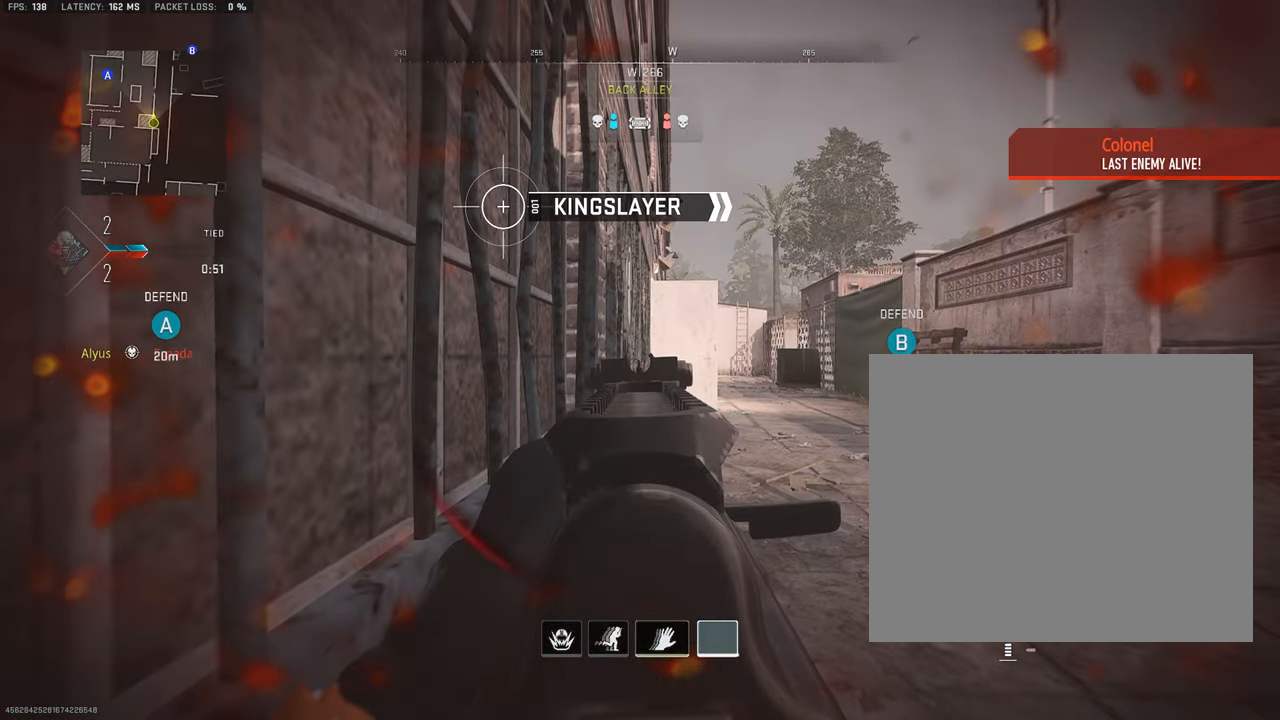
{"buttons": ["L1"], "left_stick": "down", "right_stick": "center", "events": [[200, "right_stick", "right"], [317, "right_stick", "center"]]}
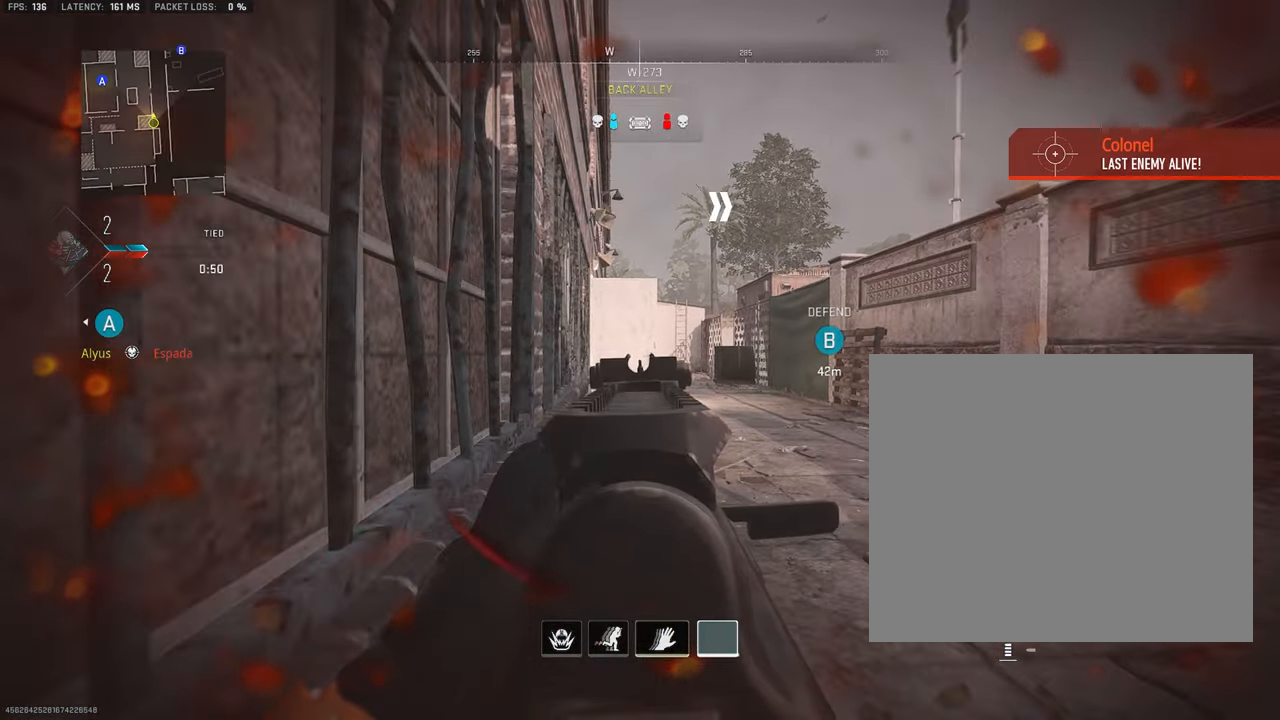
{"buttons": ["L1"], "left_stick": "down", "right_stick": "center", "events": []}
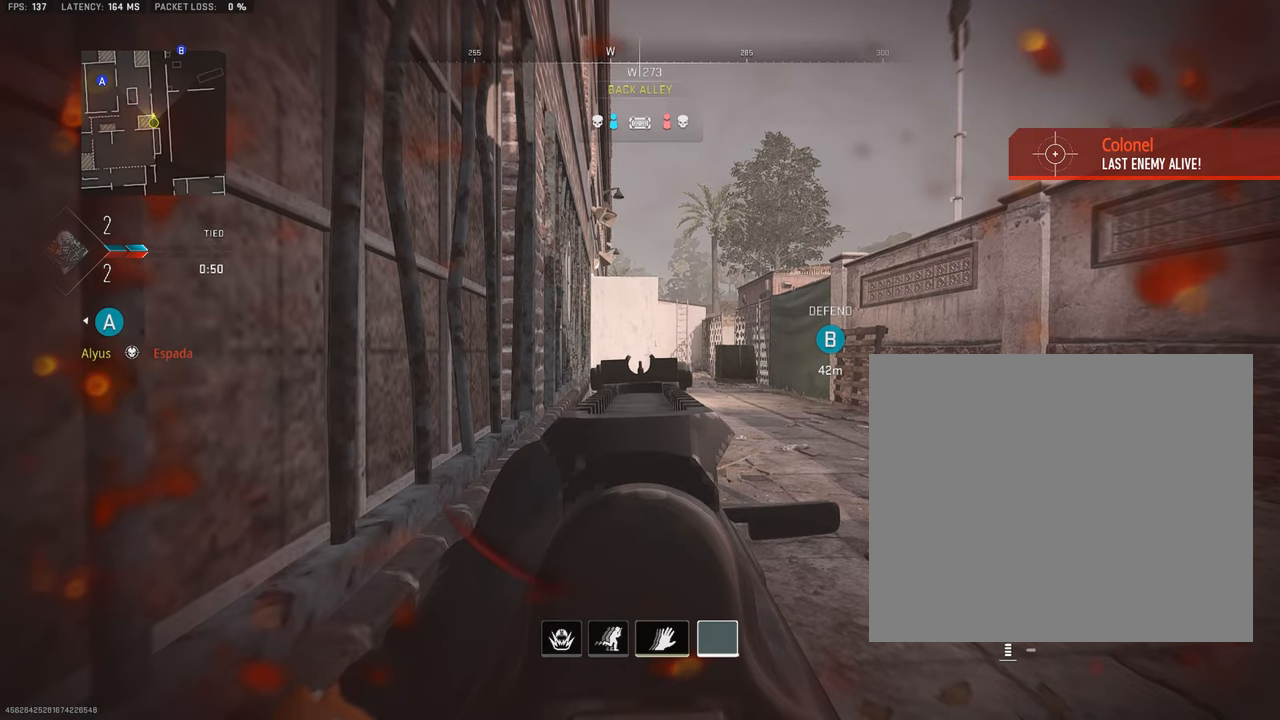
{"buttons": ["L1"], "left_stick": "down", "right_stick": "center", "events": []}
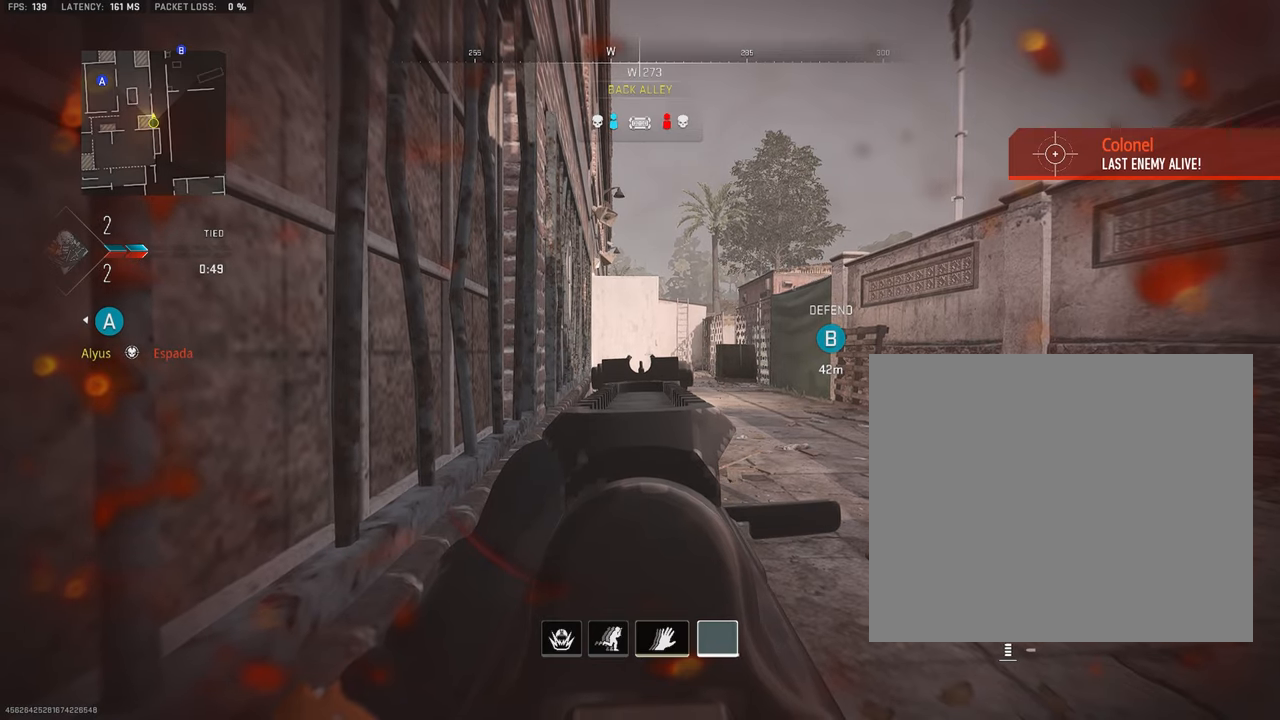
{"buttons": ["L1"], "left_stick": "down", "right_stick": "center", "events": []}
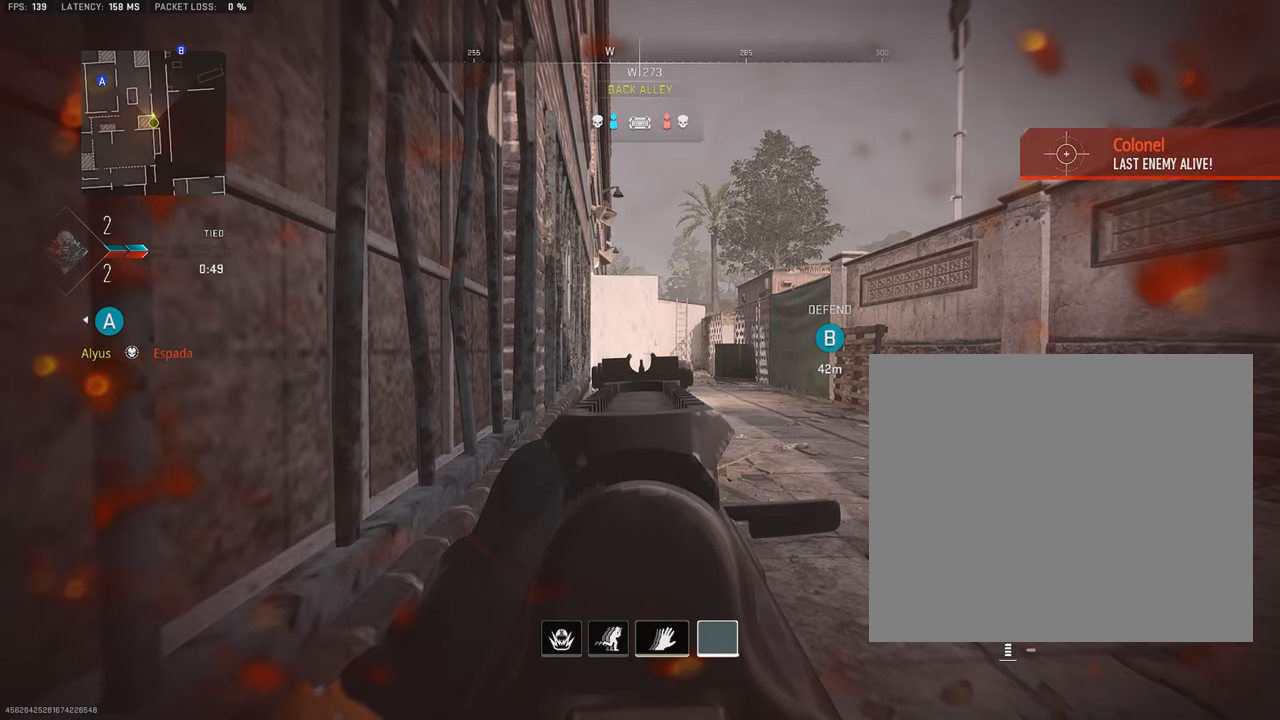
{"buttons": ["L1"], "left_stick": "down", "right_stick": "center", "events": []}
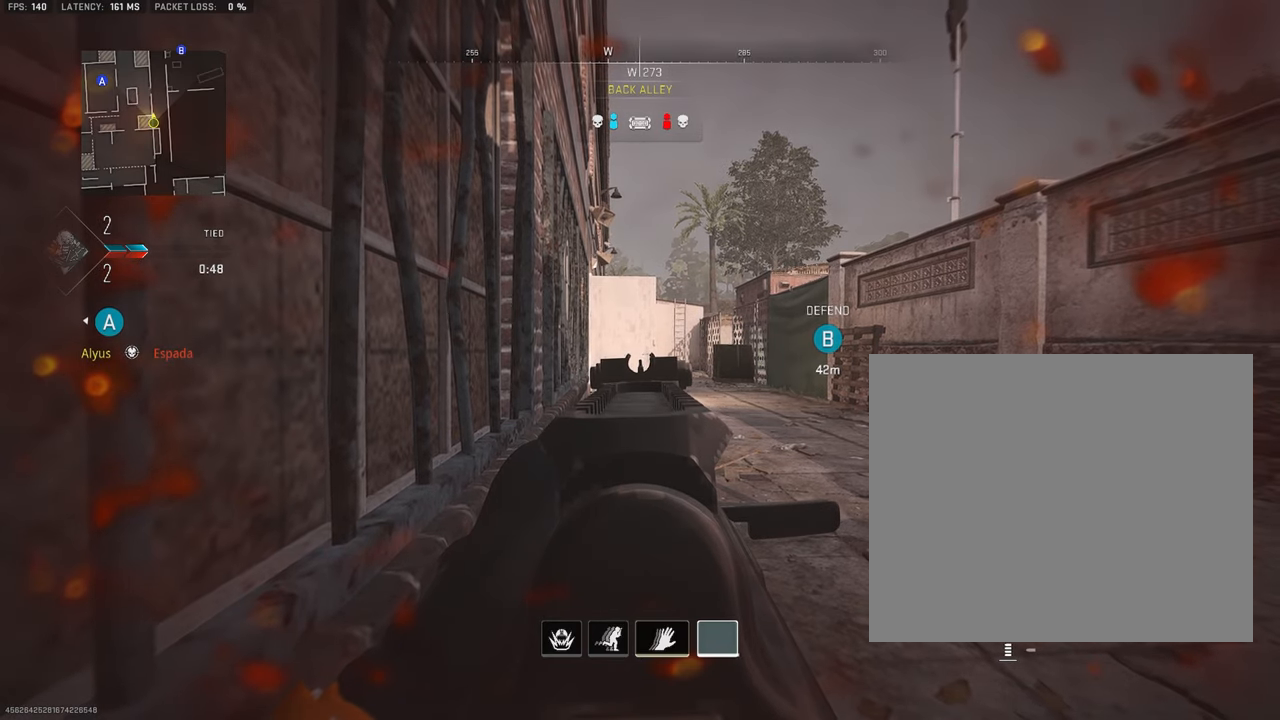
{"buttons": ["L1"], "left_stick": "down", "right_stick": "center", "events": []}
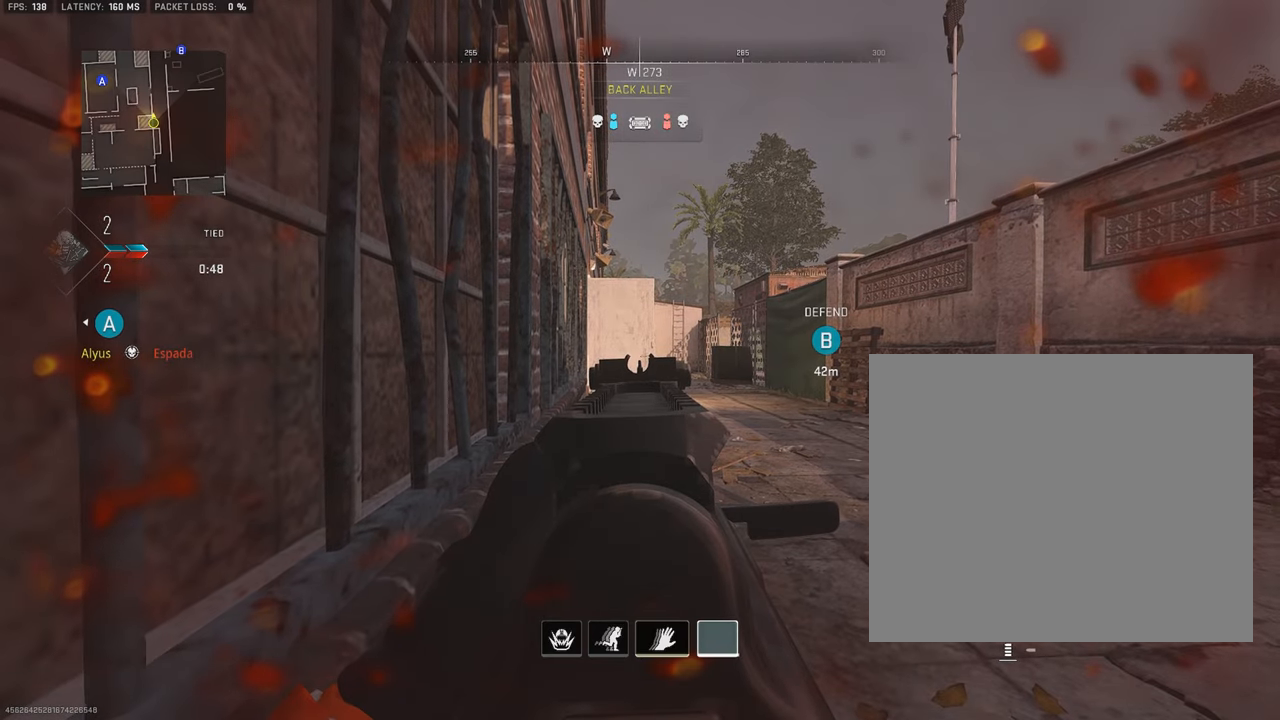
{"buttons": ["CROSS"], "left_stick": "center", "right_stick": "right", "events": [[250, "right_stick", "right"], [266, "L1", "up"], [316, "left_stick", "center"], [366, "CROSS", "down"]]}
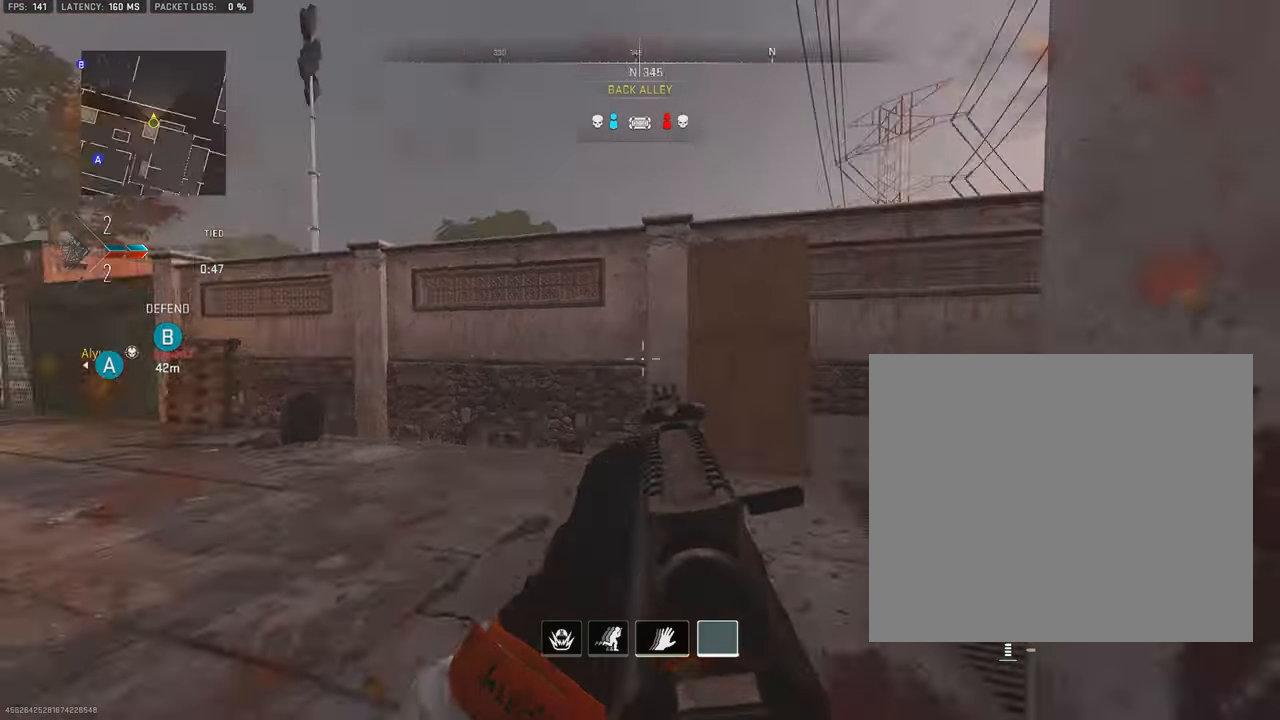
{"buttons": [], "left_stick": "up", "right_stick": "up-right", "events": [[16, "CROSS", "up"], [16, "left_stick", "left"], [100, "right_stick", "up-right"], [200, "right_stick", "center"], [233, "left_stick", "up-left"], [366, "left_stick", "up"], [383, "right_stick", "up-right"]]}
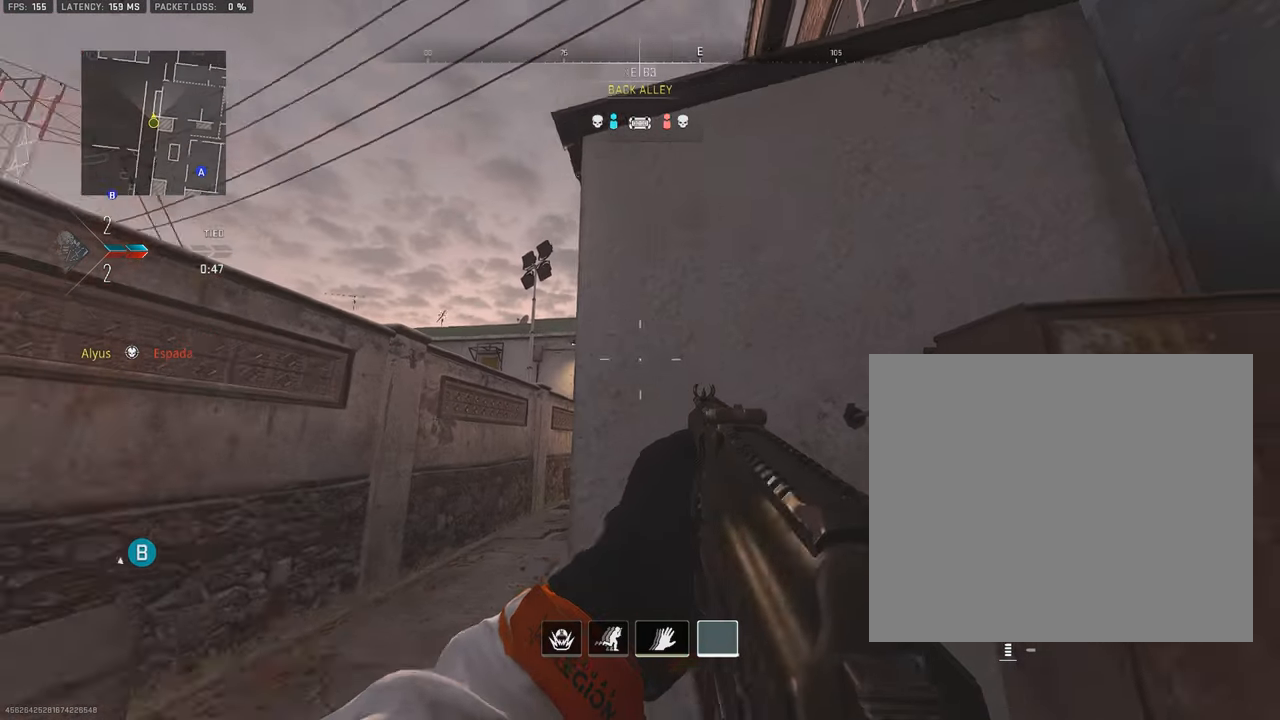
{"buttons": [], "left_stick": "up", "right_stick": "down-right", "events": [[50, "right_stick", "center"], [116, "right_stick", "up"], [150, "CROSS", "down"], [283, "CROSS", "up"], [316, "right_stick", "center"], [366, "CROSS", "down"], [383, "right_stick", "down-right"], [483, "CROSS", "up"]]}
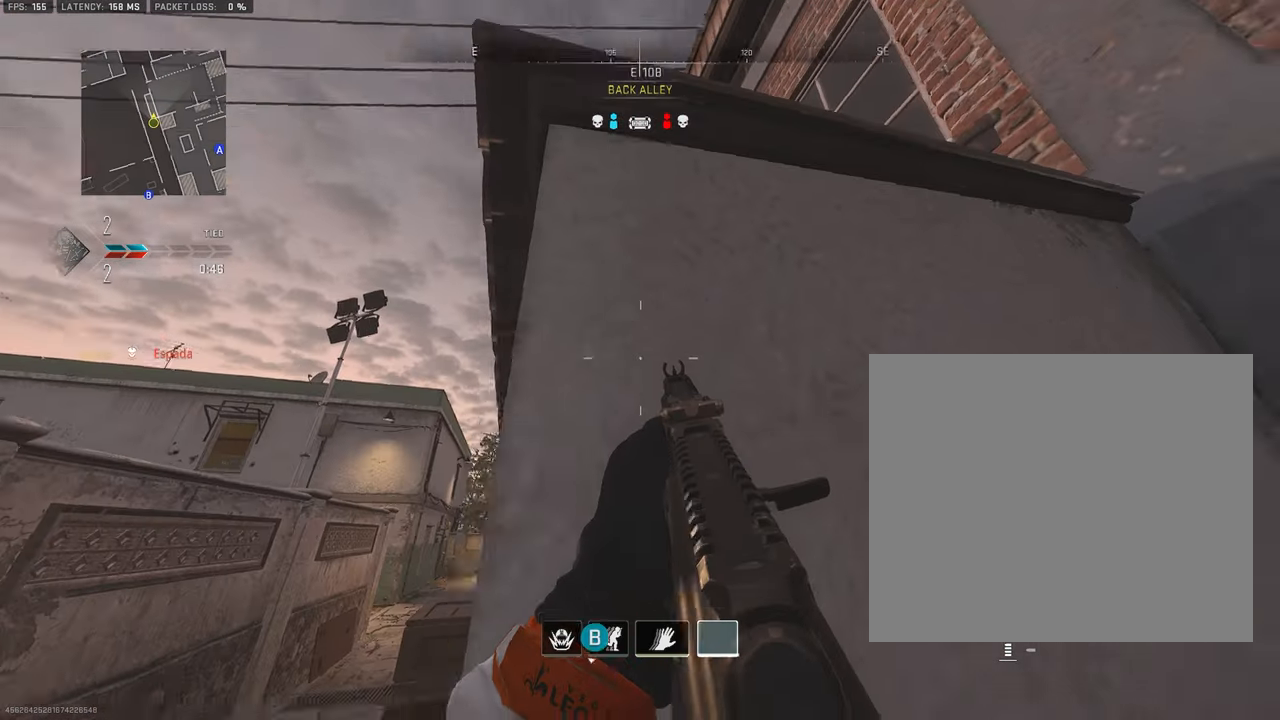
{"buttons": ["L3"], "left_stick": "up-left", "right_stick": "center", "events": [[66, "left_stick", "up-left"], [66, "right_stick", "down"], [266, "right_stick", "center"], [383, "L3", "down"]]}
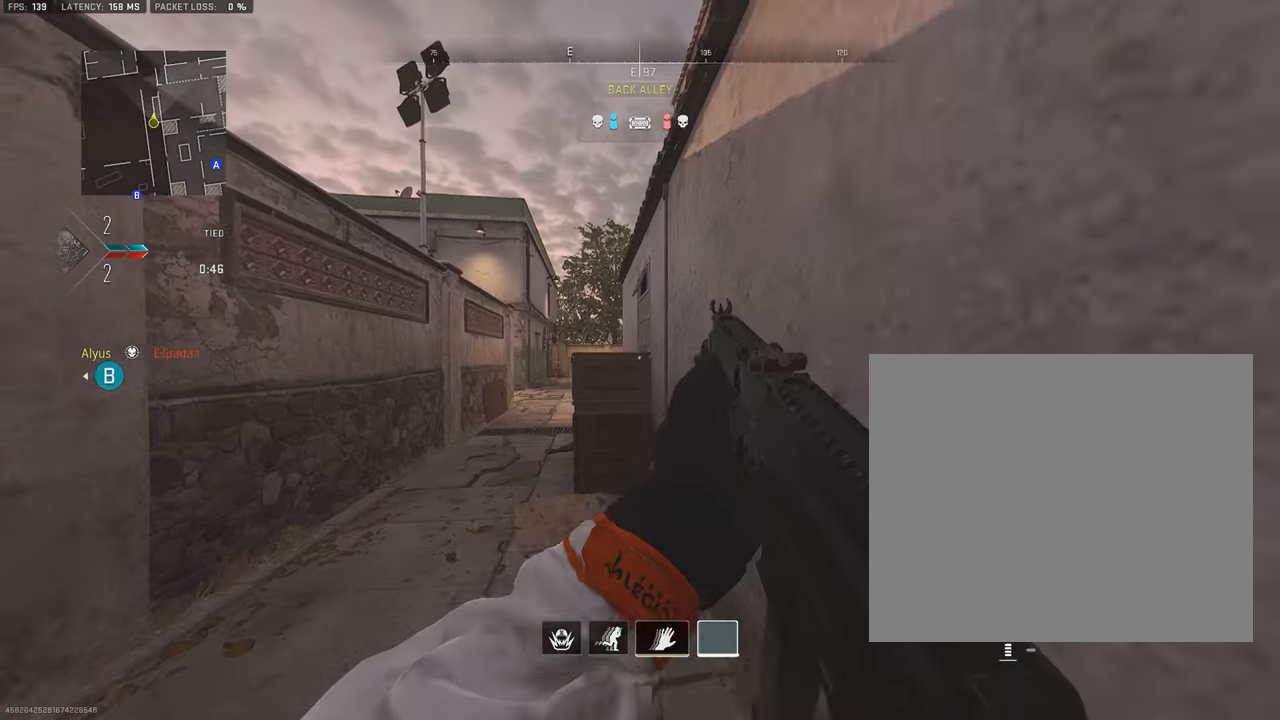
{"buttons": ["CROSS"], "left_stick": "up", "right_stick": "right", "events": [[116, "left_stick", "up"], [133, "right_stick", "down-right"], [166, "CROSS", "down"], [200, "L3", "up"], [283, "CROSS", "up"], [383, "CROSS", "down"], [383, "right_stick", "right"]]}